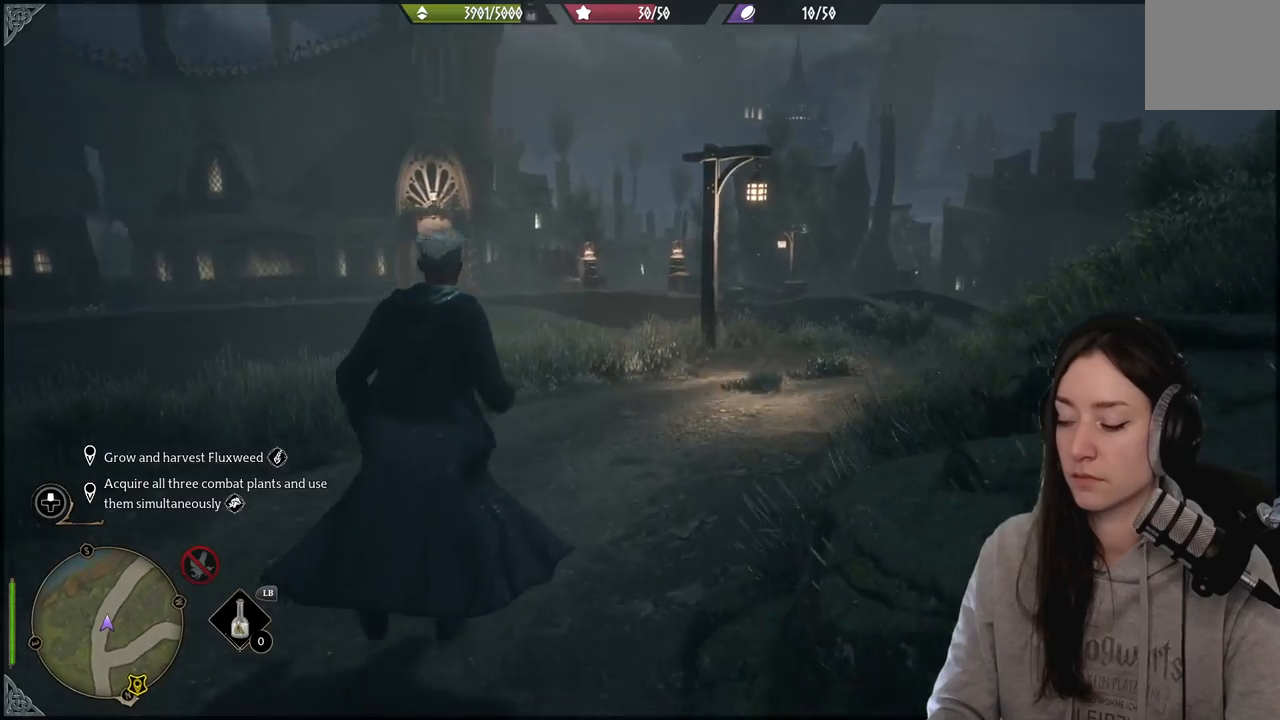
Gameplay with a controller (Xbox layout); each line is a JSON object with the inputs held at the frame after it. "events" lists button and stick changes between this image and that frame as [ms after this image, input, new state], when the widget could be followed in between.
{"buttons": [], "left_stick": "up", "right_stick": "center", "events": [[250, "right_stick", "center"]]}
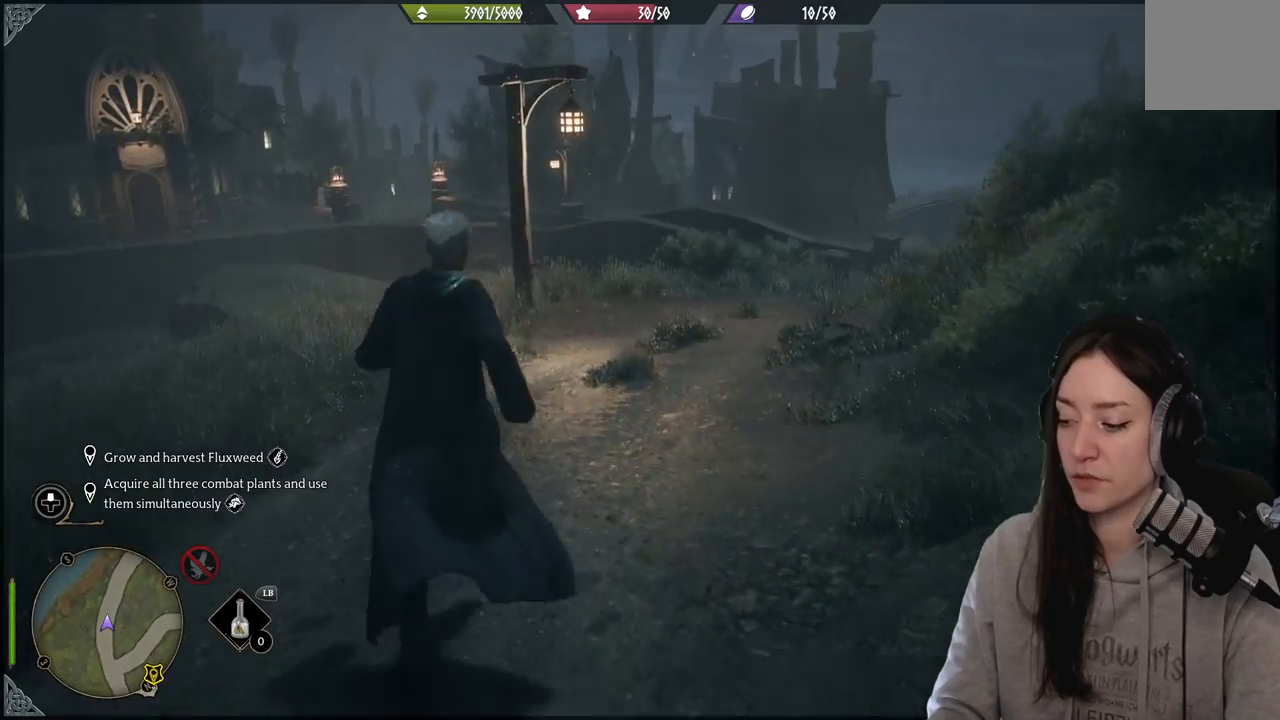
{"buttons": [], "left_stick": "up", "right_stick": "center", "events": [[67, "right_stick", "up-right"], [200, "right_stick", "center"]]}
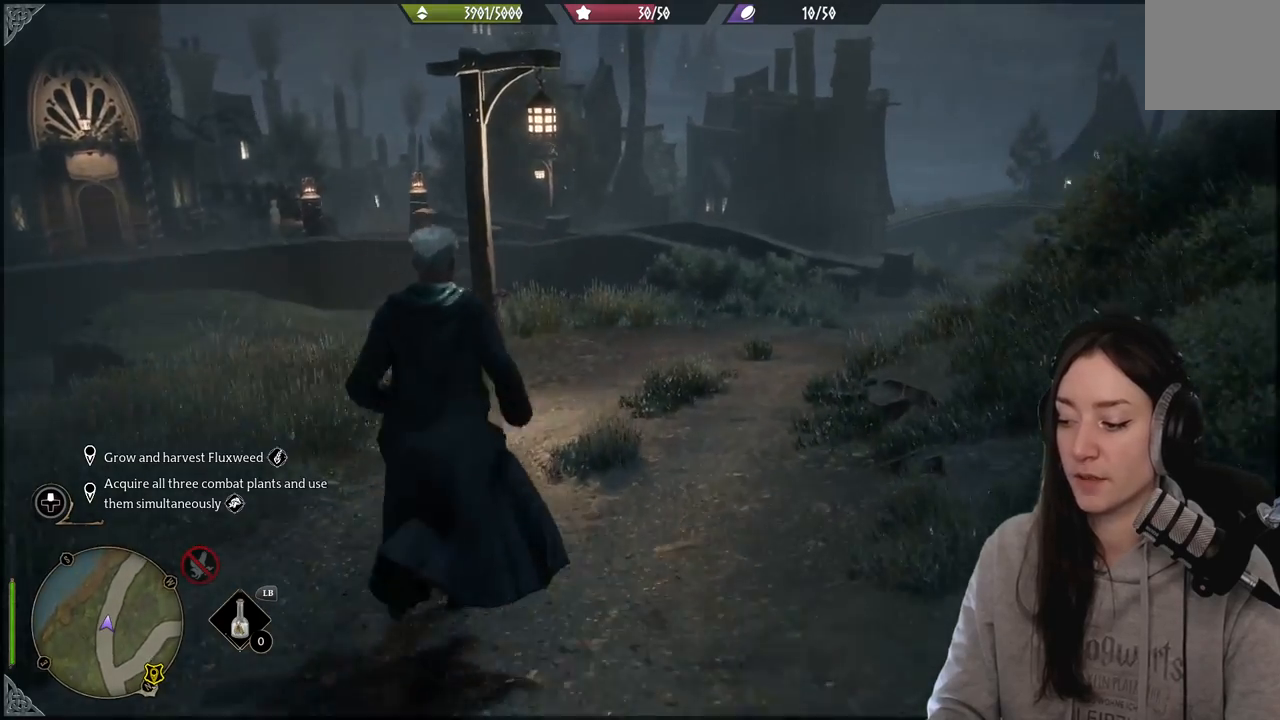
{"buttons": [], "left_stick": "up", "right_stick": "center", "events": [[17, "right_stick", "up-right"], [300, "right_stick", "center"]]}
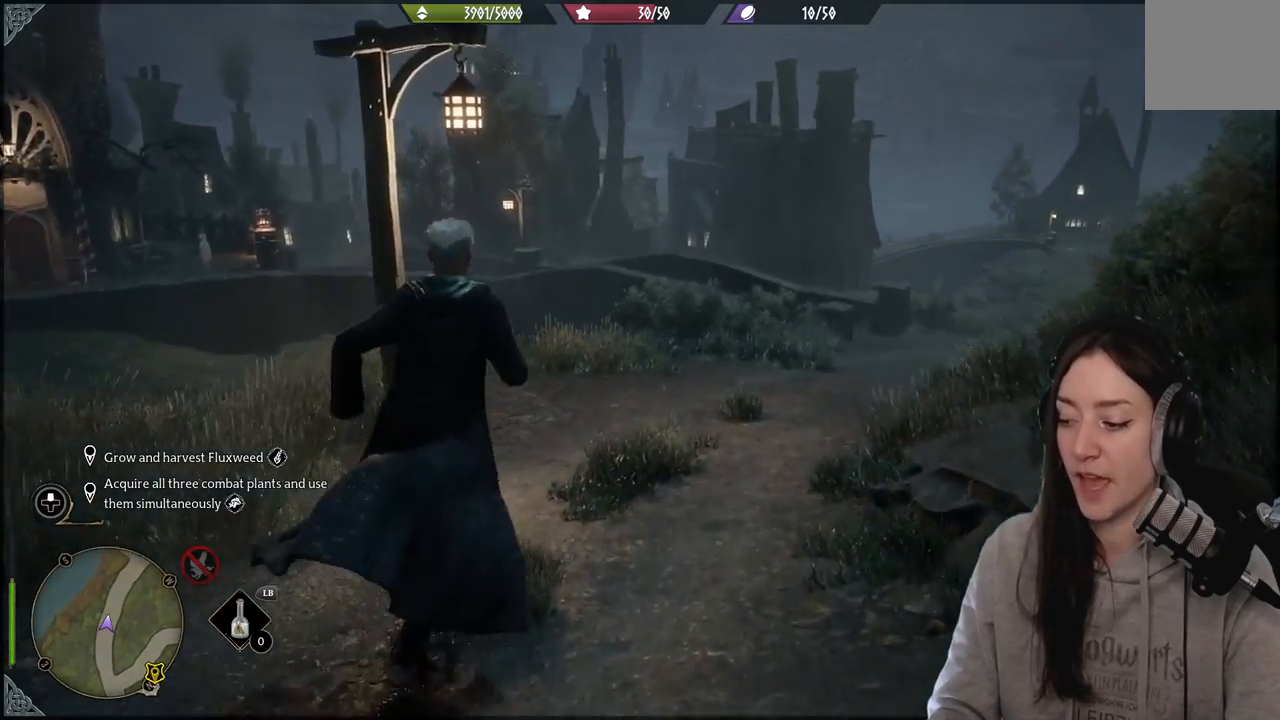
{"buttons": [], "left_stick": "up", "right_stick": "down-right", "events": [[283, "right_stick", "right"], [433, "right_stick", "down-right"]]}
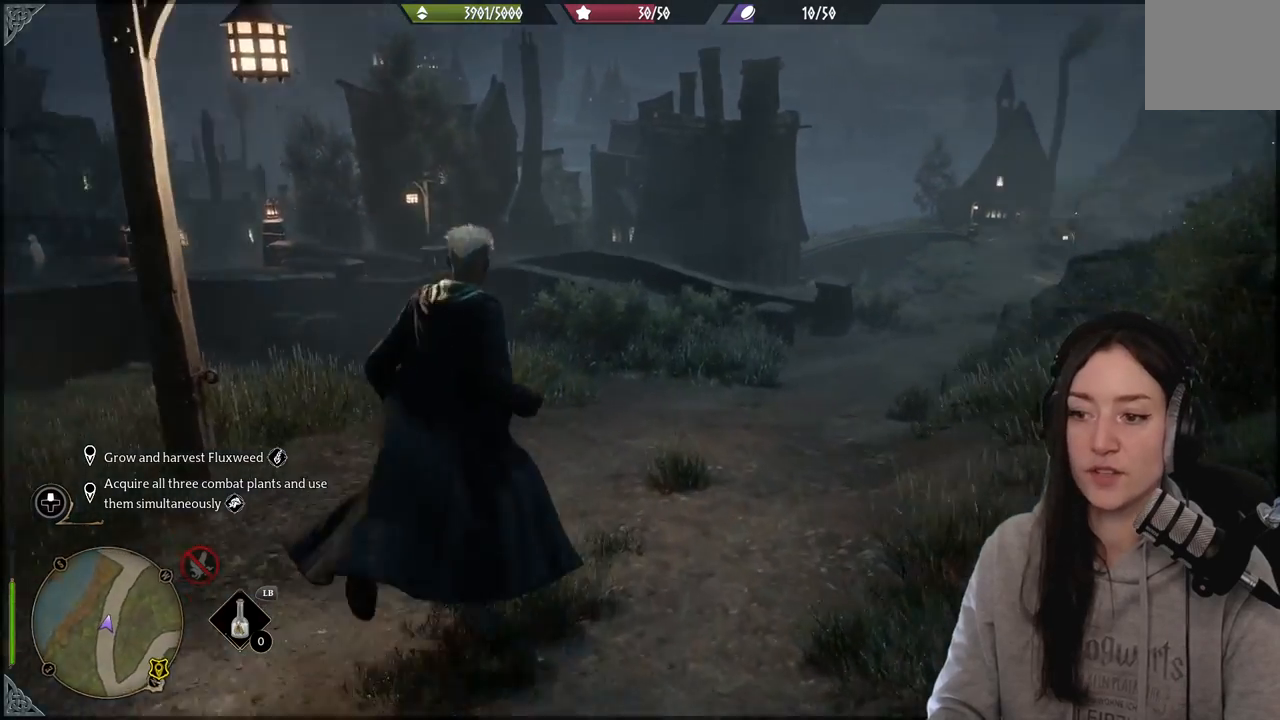
{"buttons": [], "left_stick": "up", "right_stick": "center", "events": [[67, "right_stick", "center"]]}
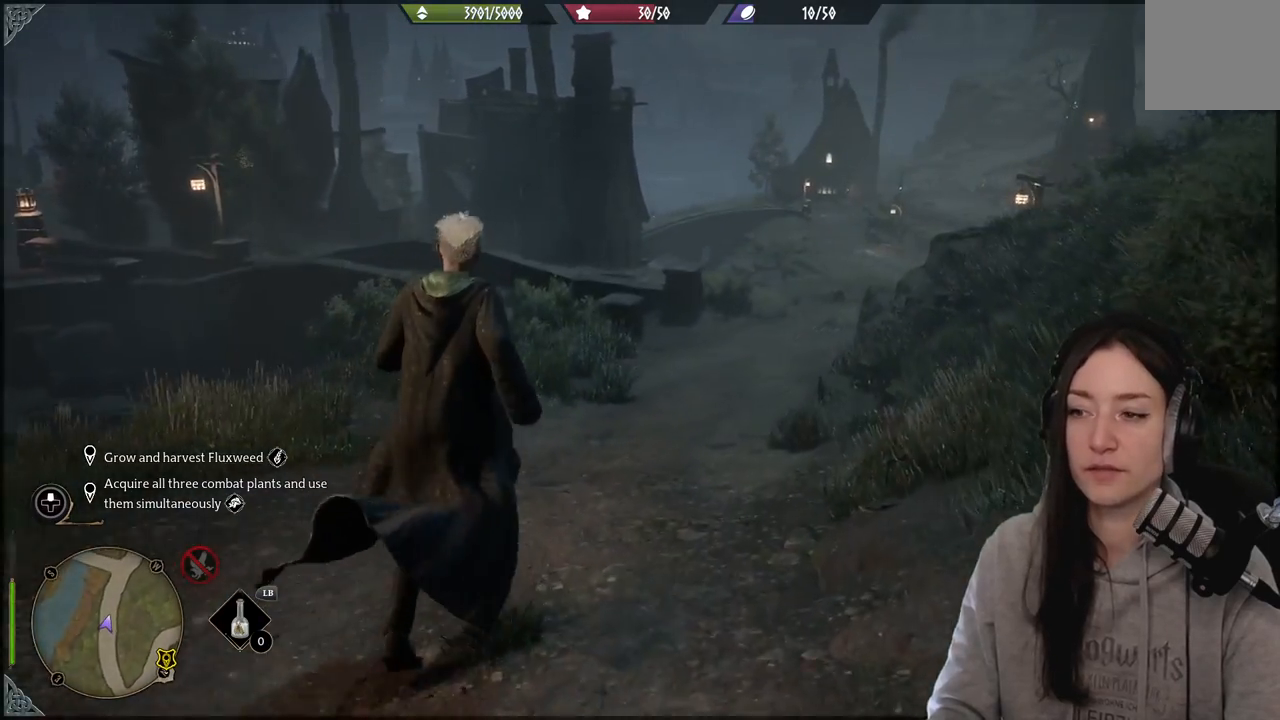
{"buttons": [], "left_stick": "up", "right_stick": "center", "events": [[283, "right_stick", "up"], [450, "right_stick", "center"]]}
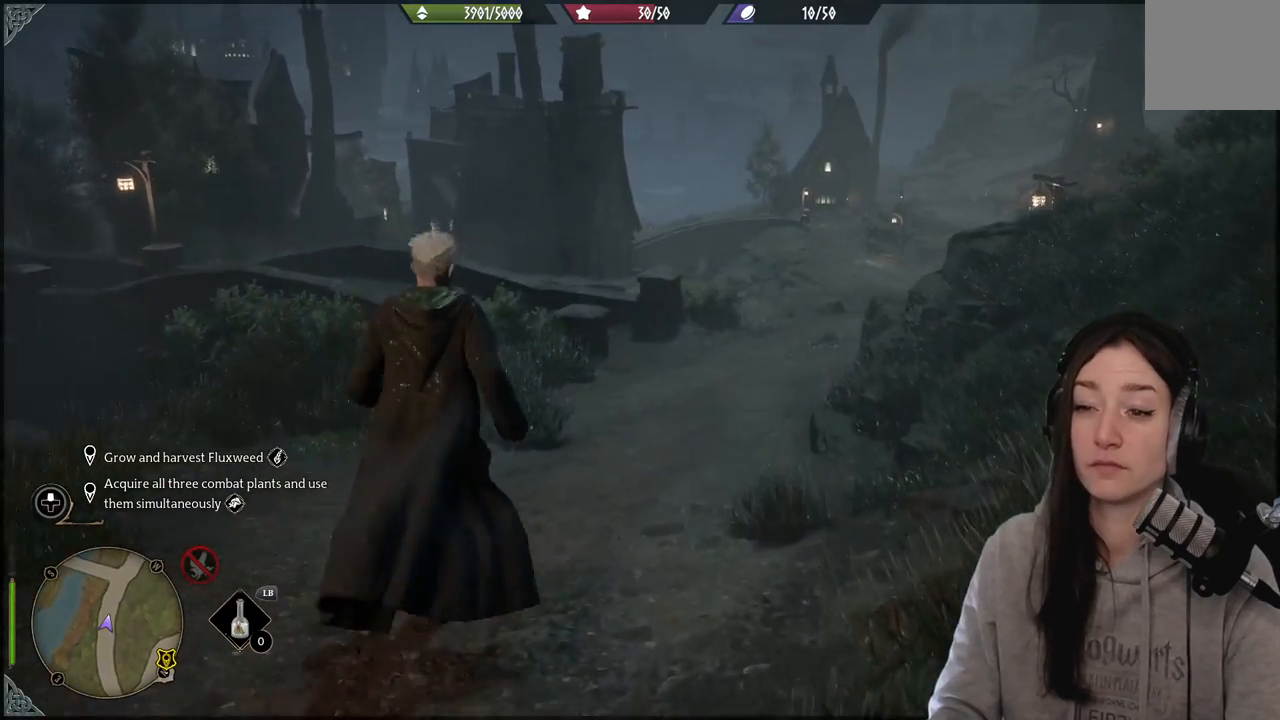
{"buttons": [], "left_stick": "up", "right_stick": "center", "events": []}
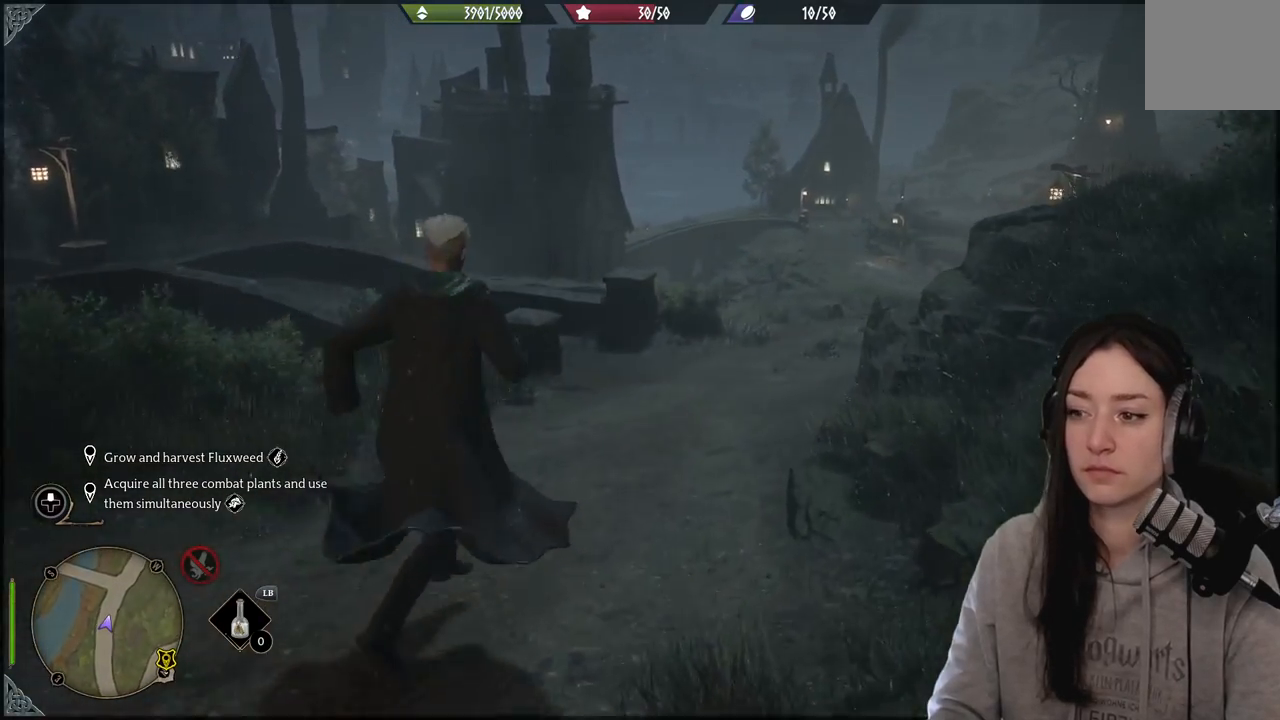
{"buttons": [], "left_stick": "up", "right_stick": "center", "events": []}
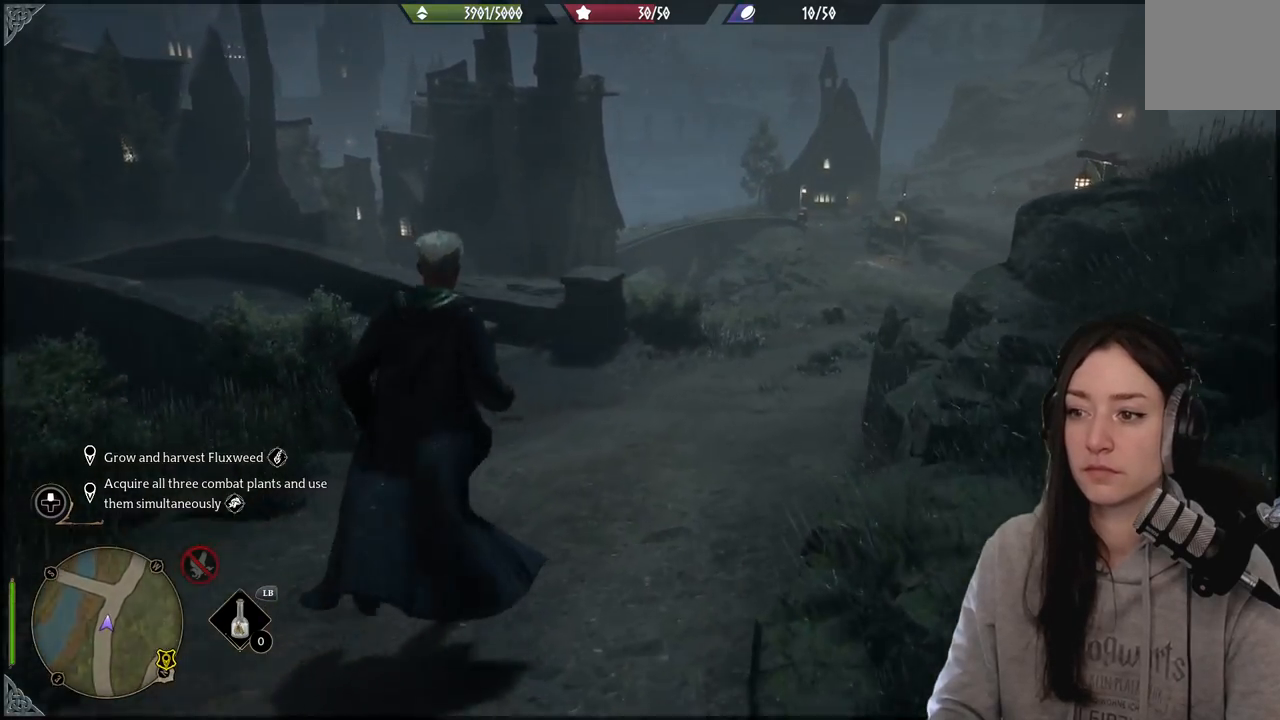
{"buttons": [], "left_stick": "up", "right_stick": "center", "events": [[150, "right_stick", "down-left"], [367, "right_stick", "center"]]}
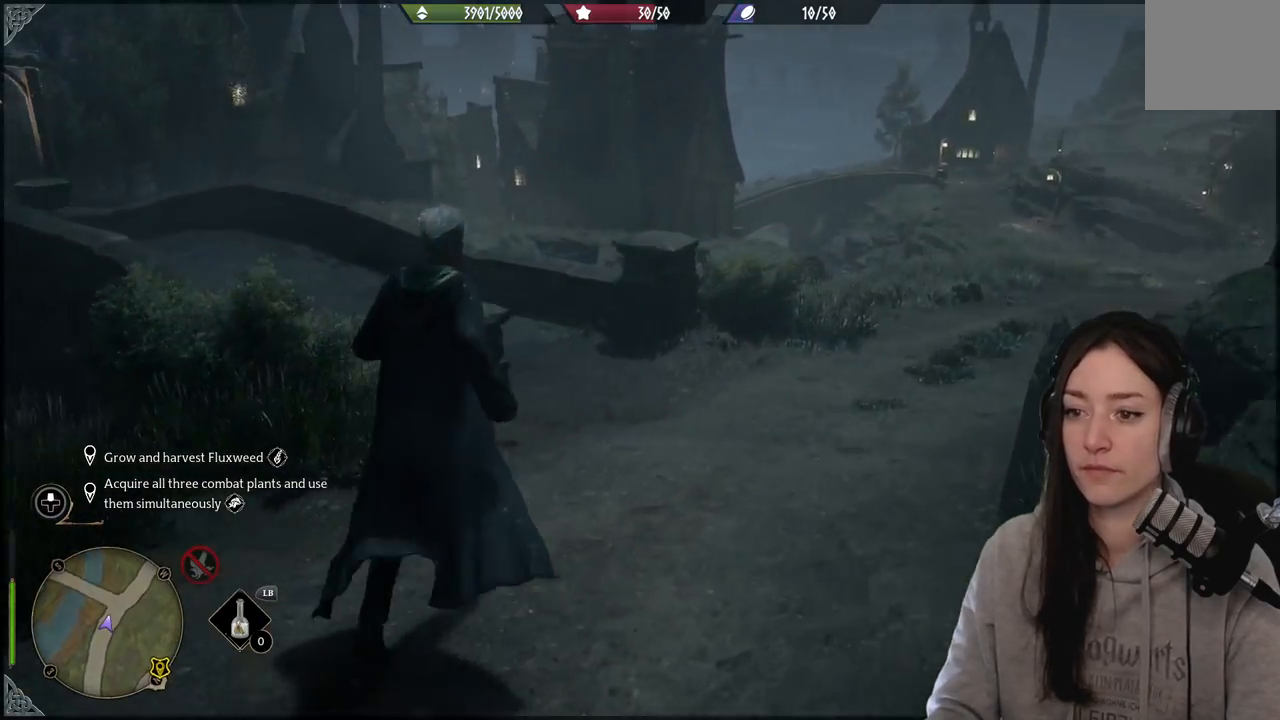
{"buttons": [], "left_stick": "up", "right_stick": "left", "events": [[200, "right_stick", "left"]]}
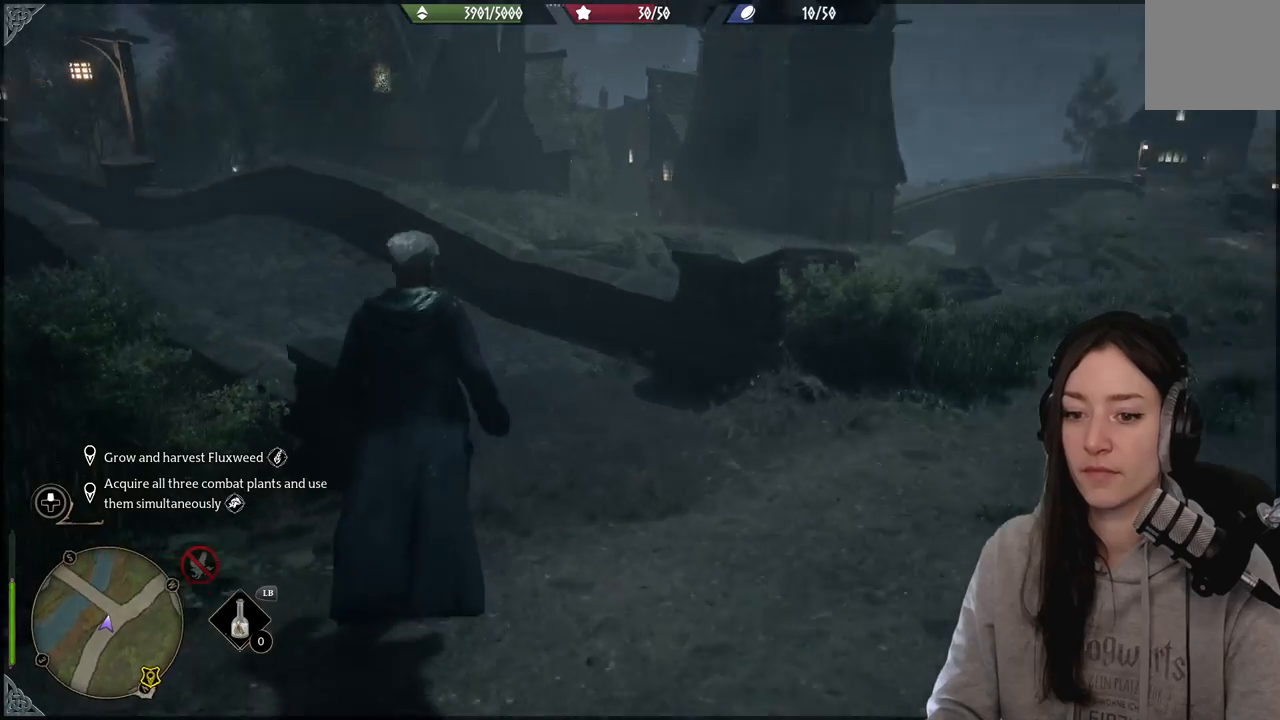
{"buttons": [], "left_stick": "up", "right_stick": "center", "events": [[333, "right_stick", "center"]]}
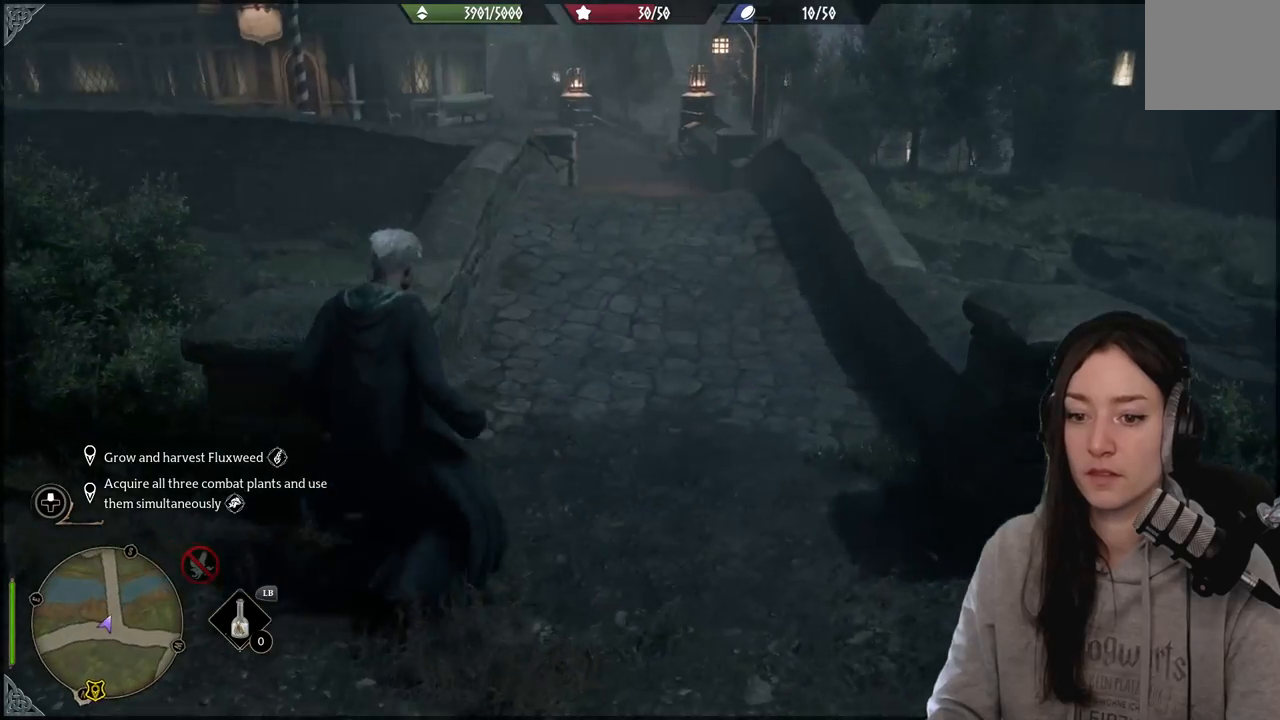
{"buttons": [], "left_stick": "up-right", "right_stick": "right", "events": [[17, "right_stick", "up"], [117, "left_stick", "up-right"], [233, "right_stick", "center"], [400, "right_stick", "right"]]}
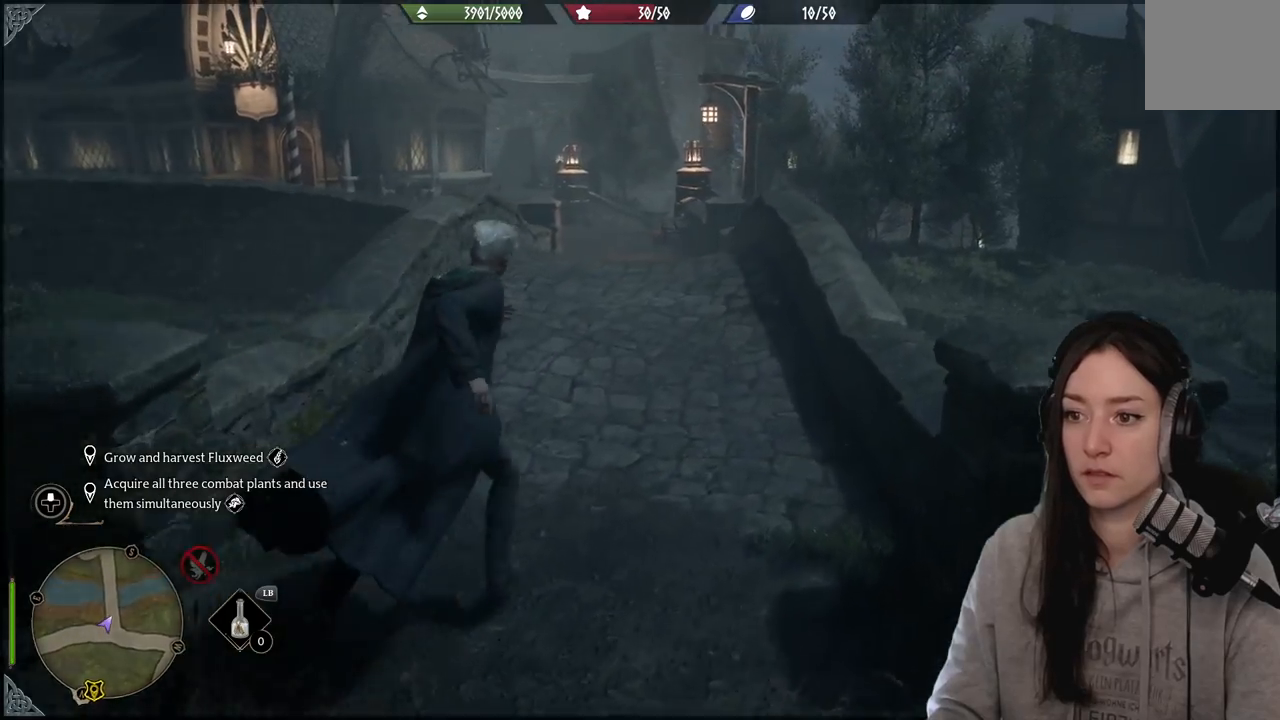
{"buttons": [], "left_stick": "up", "right_stick": "center", "events": [[83, "left_stick", "up"], [100, "right_stick", "center"]]}
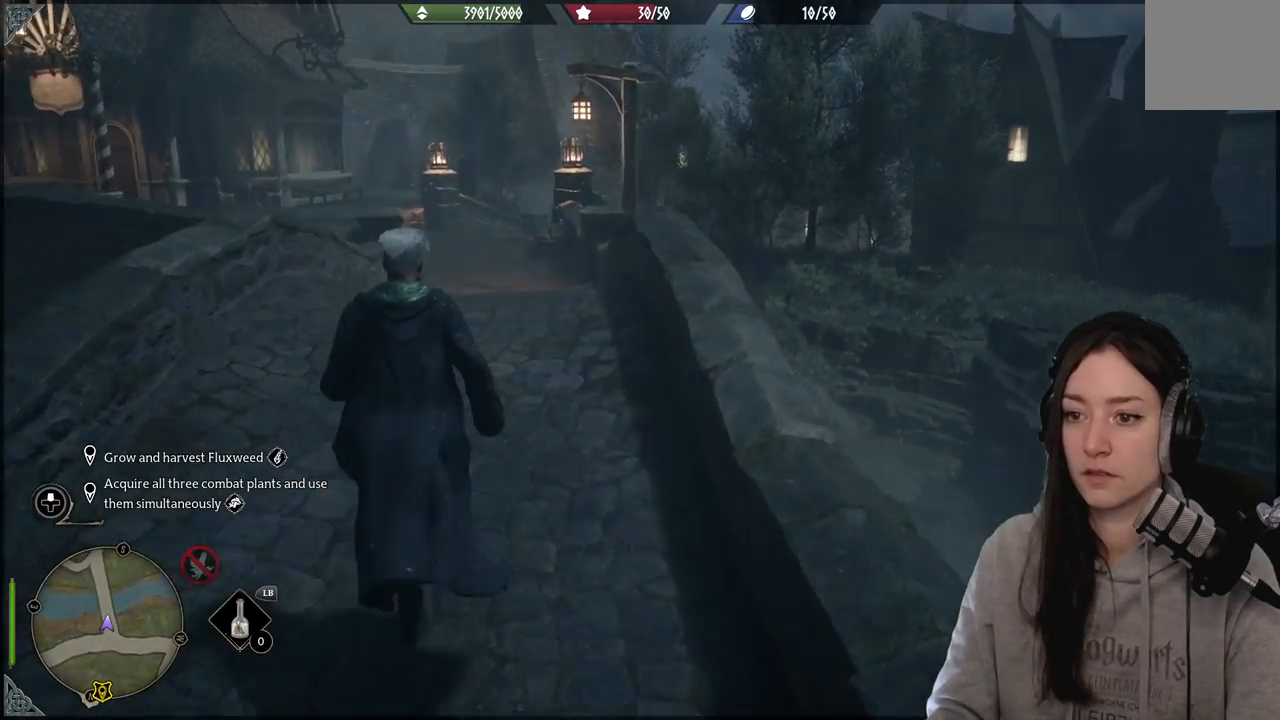
{"buttons": [], "left_stick": "up", "right_stick": "up-left", "events": [[217, "right_stick", "up-left"]]}
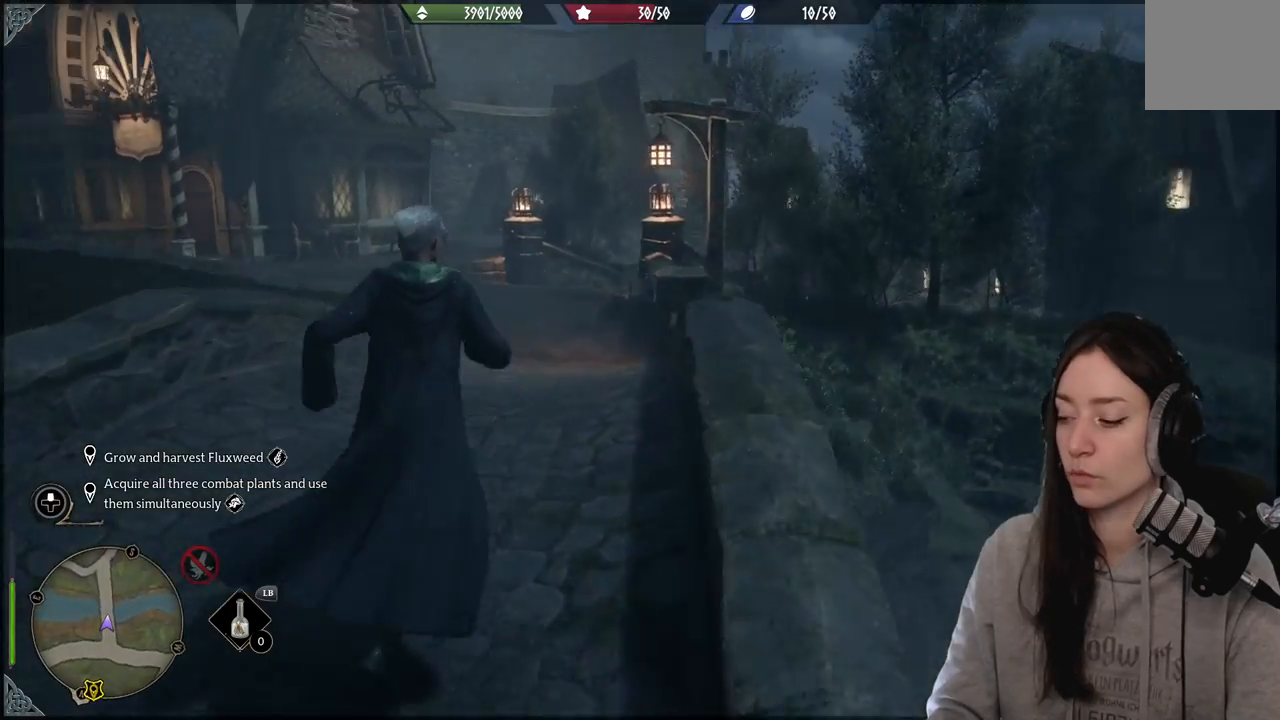
{"buttons": [], "left_stick": "up", "right_stick": "center", "events": [[50, "right_stick", "center"]]}
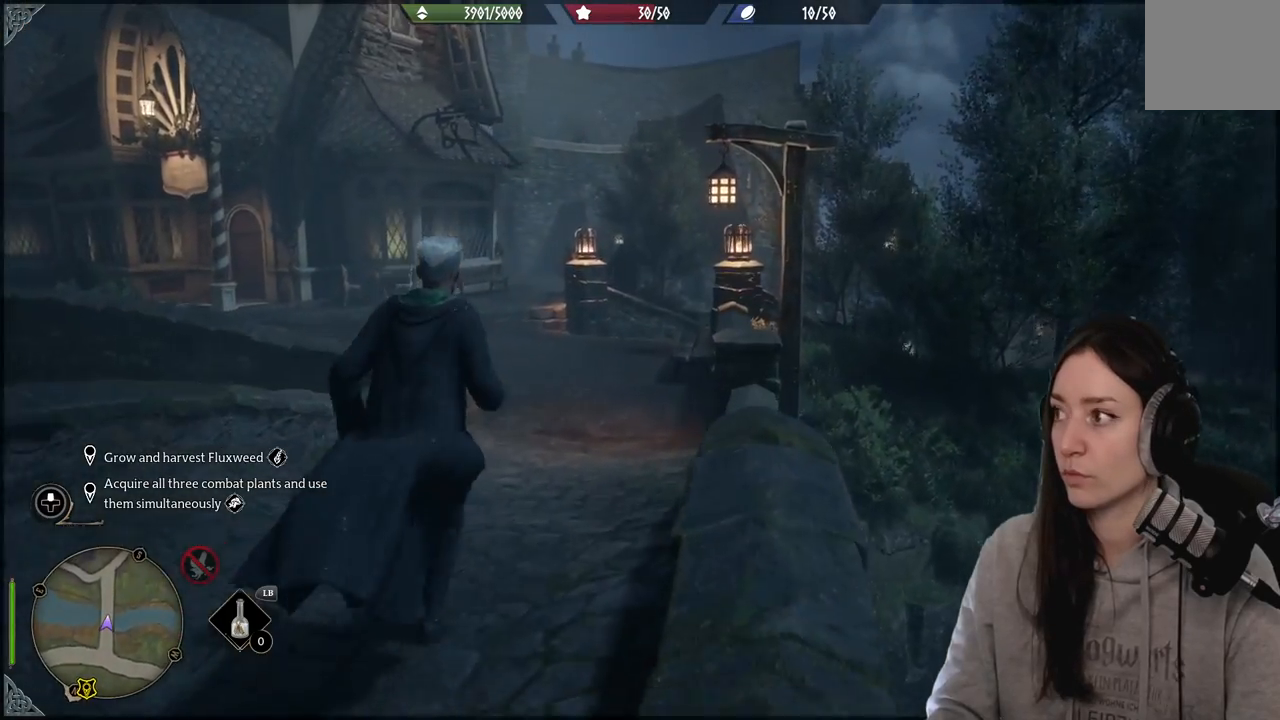
{"buttons": [], "left_stick": "up", "right_stick": "down", "events": [[33, "right_stick", "up"], [233, "right_stick", "center"], [483, "right_stick", "down"]]}
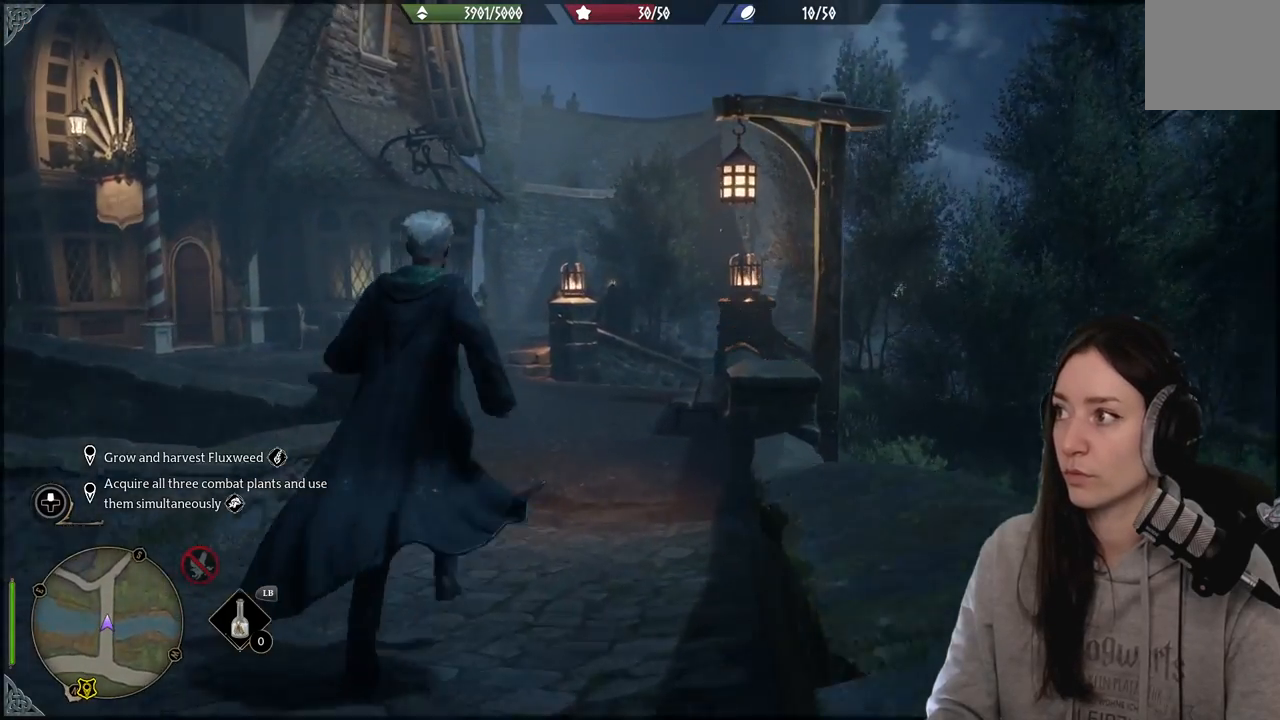
{"buttons": [], "left_stick": "up", "right_stick": "center", "events": [[217, "right_stick", "center"]]}
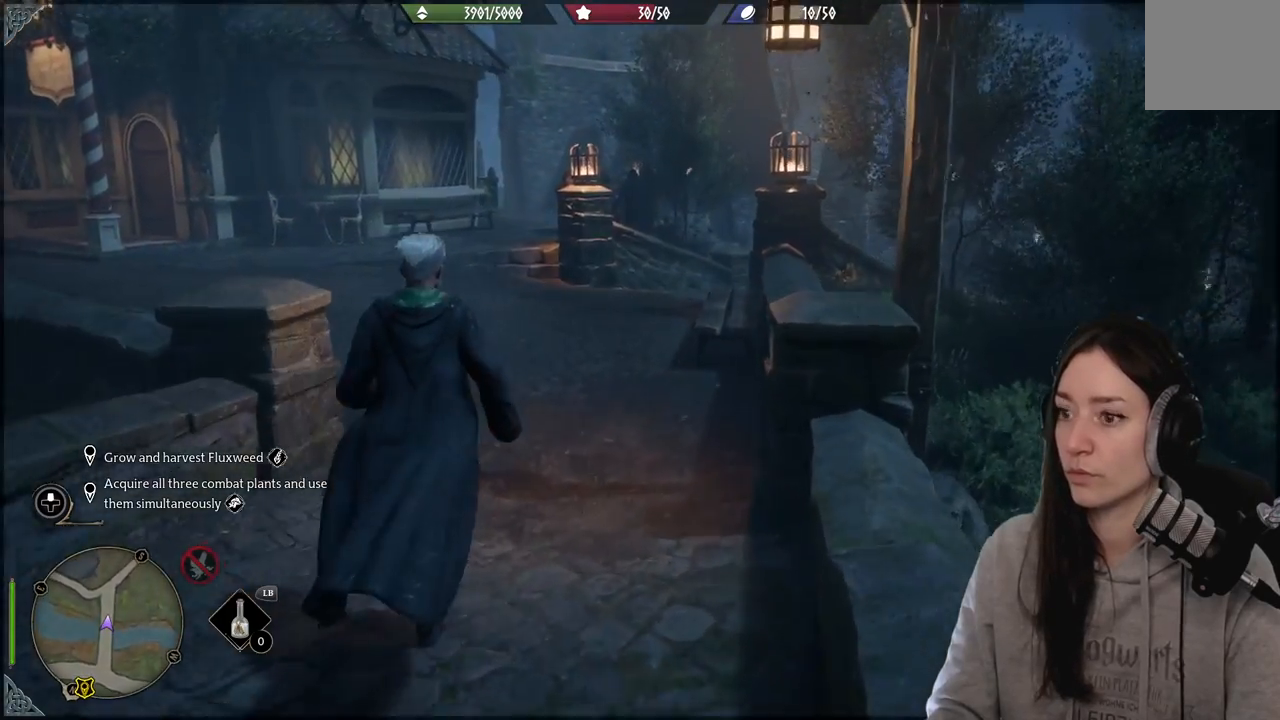
{"buttons": [], "left_stick": "up", "right_stick": "down-right", "events": [[83, "right_stick", "up-right"], [183, "right_stick", "center"], [417, "right_stick", "down-right"]]}
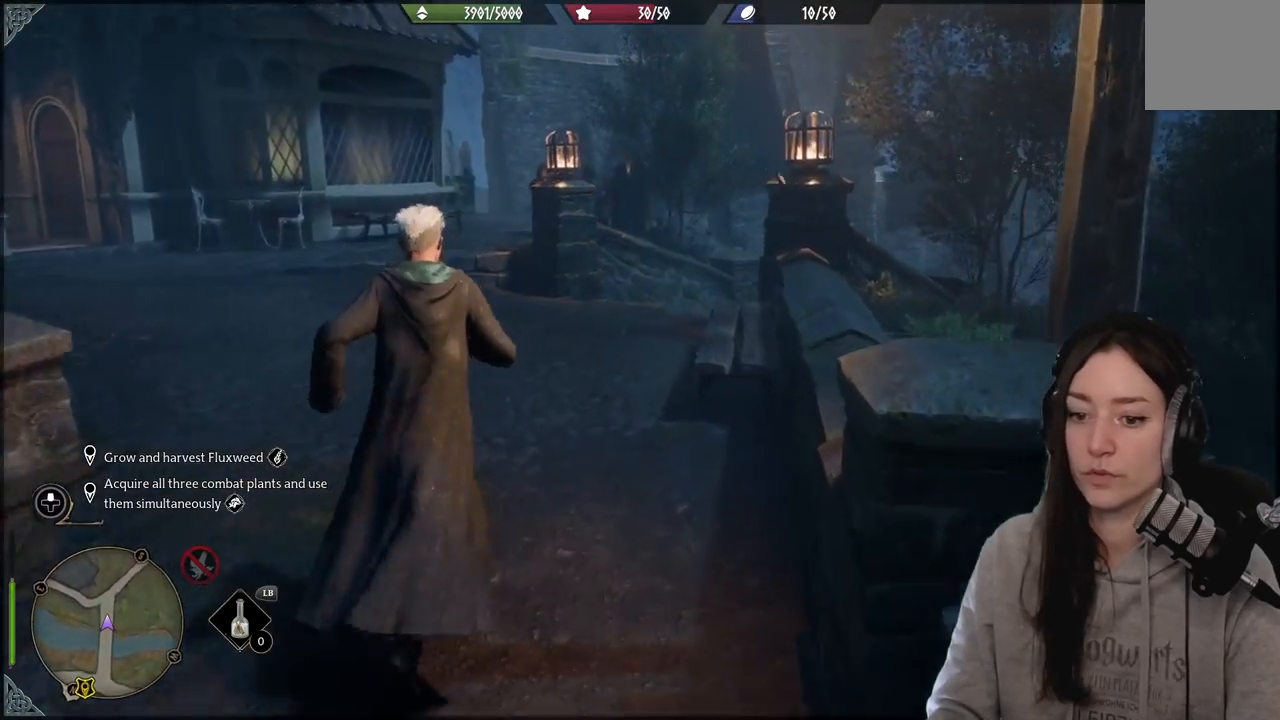
{"buttons": [], "left_stick": "up", "right_stick": "up-right", "events": [[217, "right_stick", "center"], [383, "right_stick", "up-right"]]}
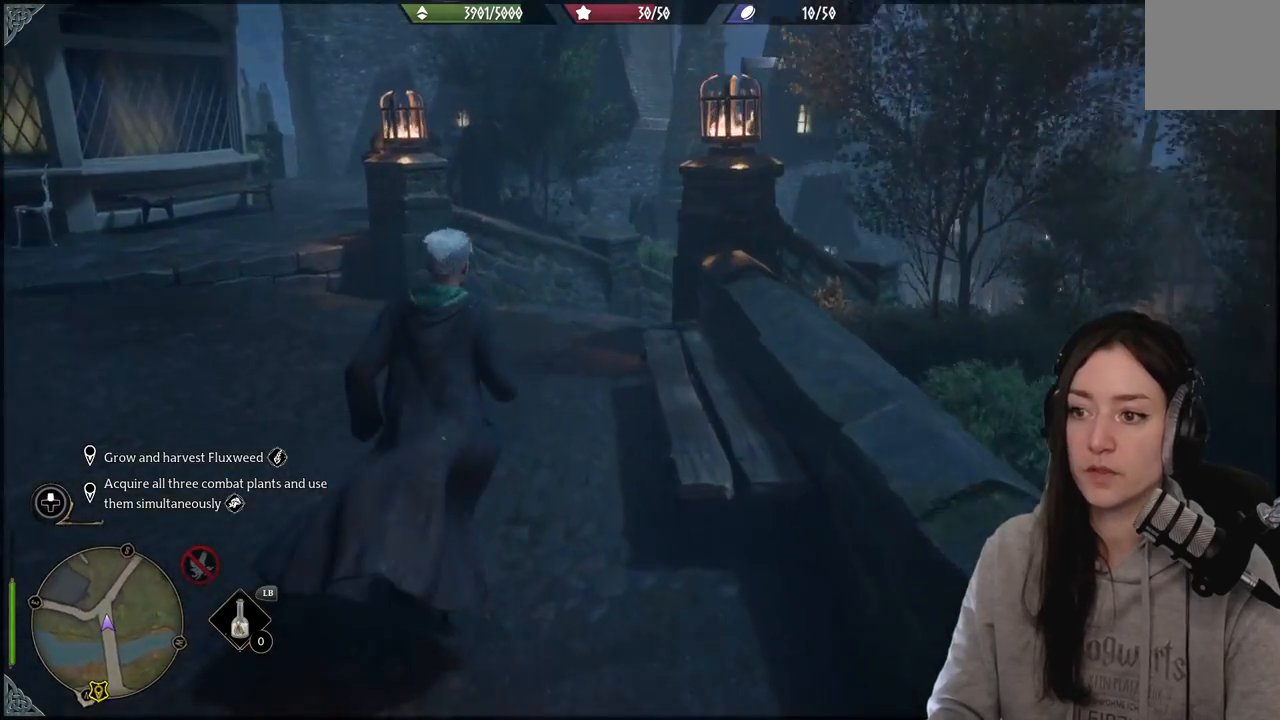
{"buttons": [], "left_stick": "up", "right_stick": "center", "events": [[50, "right_stick", "center"]]}
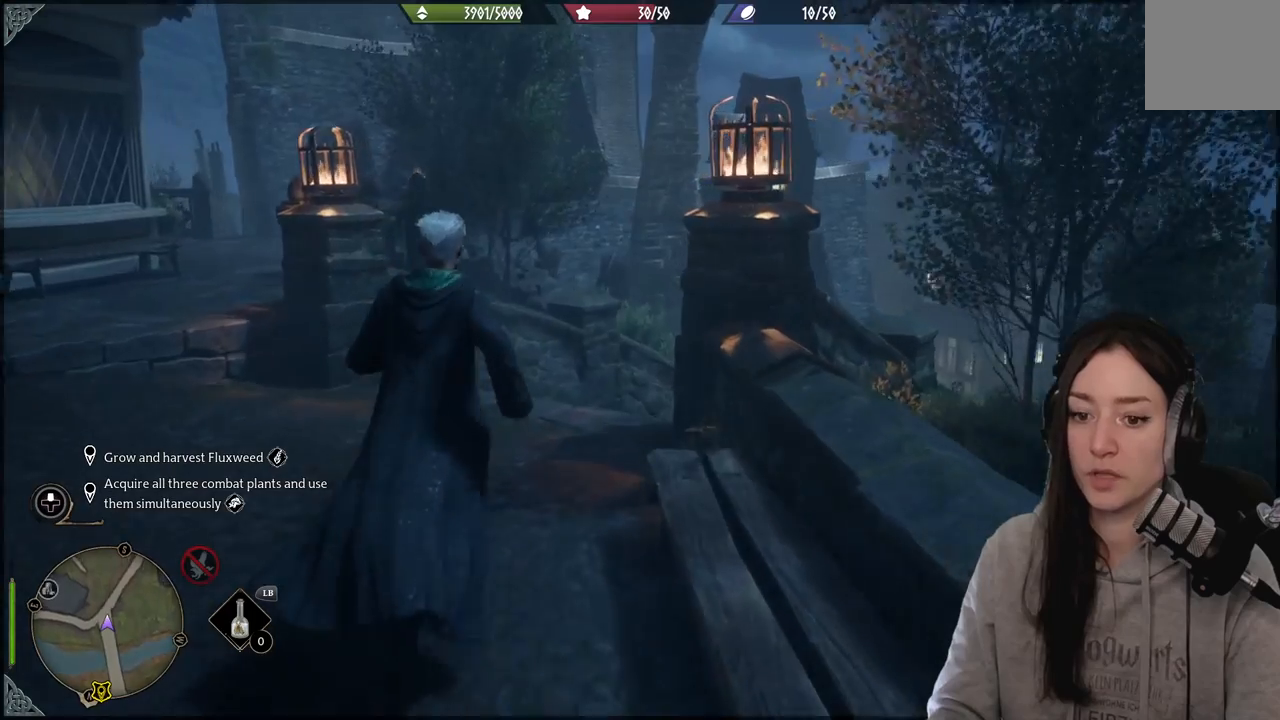
{"buttons": [], "left_stick": "up", "right_stick": "right", "events": [[133, "right_stick", "down-right"], [467, "right_stick", "right"]]}
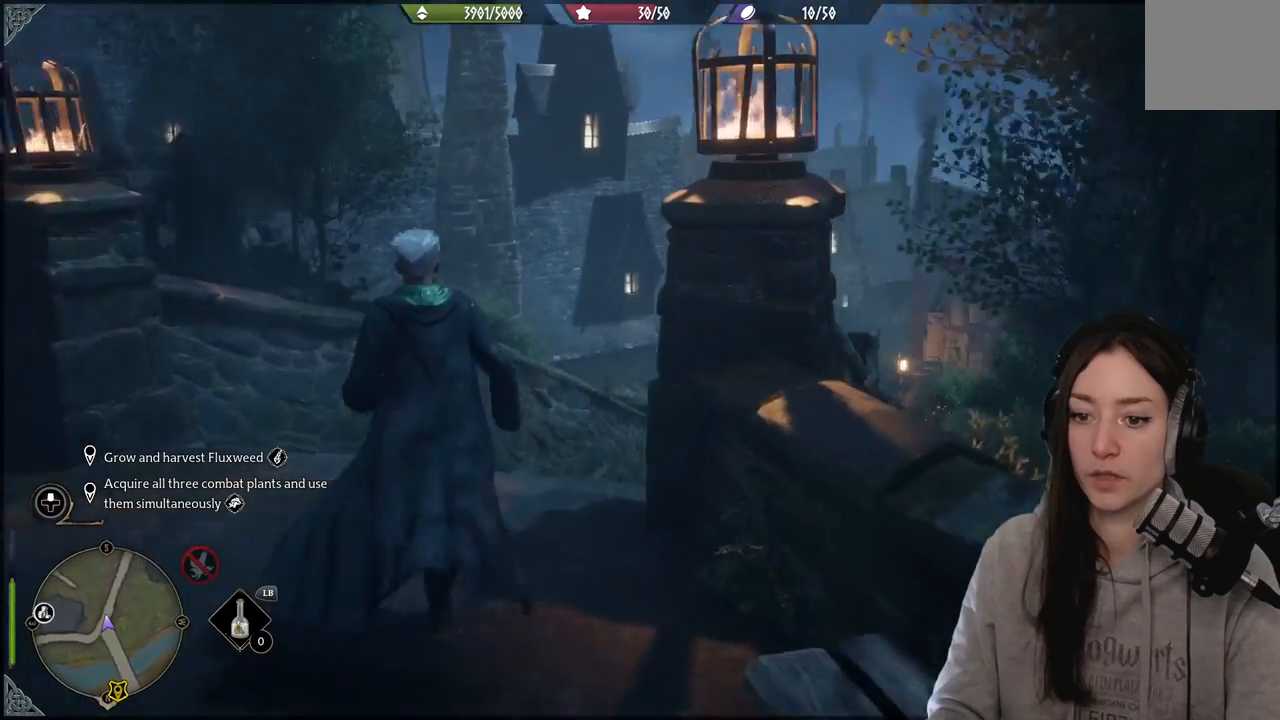
{"buttons": [], "left_stick": "up", "right_stick": "down-right", "events": [[67, "right_stick", "center"], [217, "right_stick", "right"], [300, "right_stick", "down-right"]]}
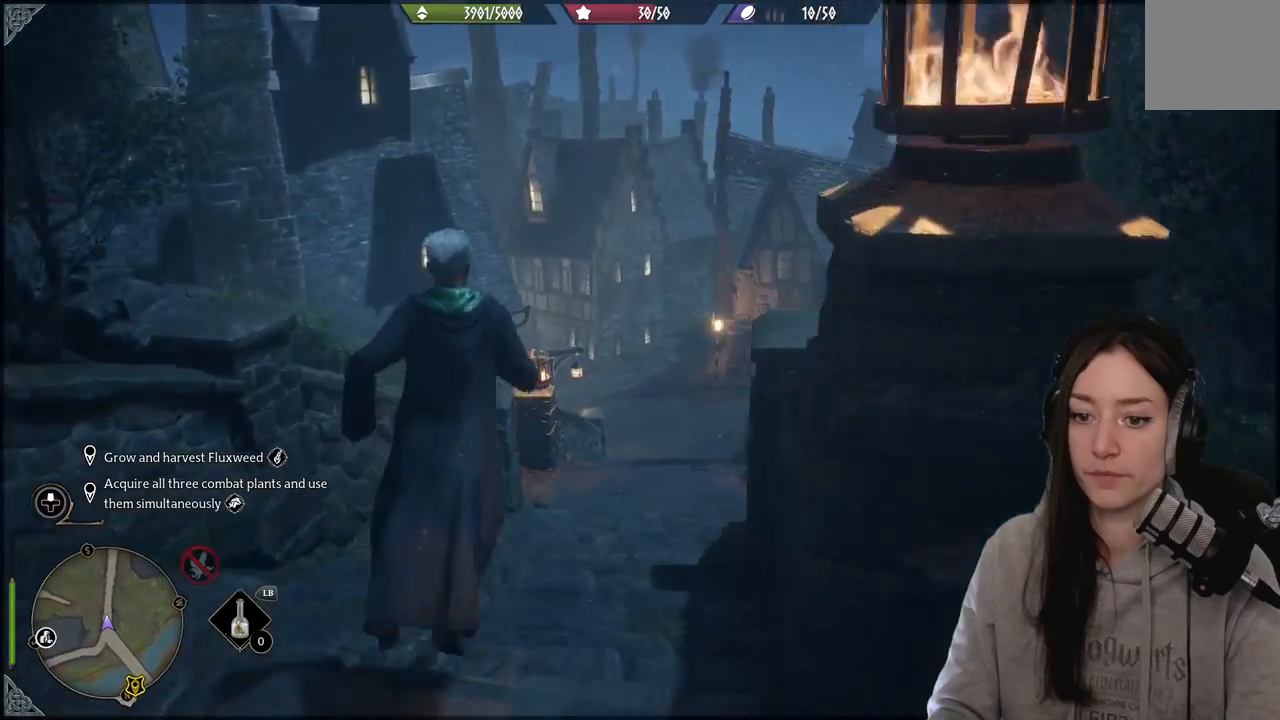
{"buttons": [], "left_stick": "up", "right_stick": "down-left", "events": [[17, "right_stick", "center"], [467, "right_stick", "down-left"]]}
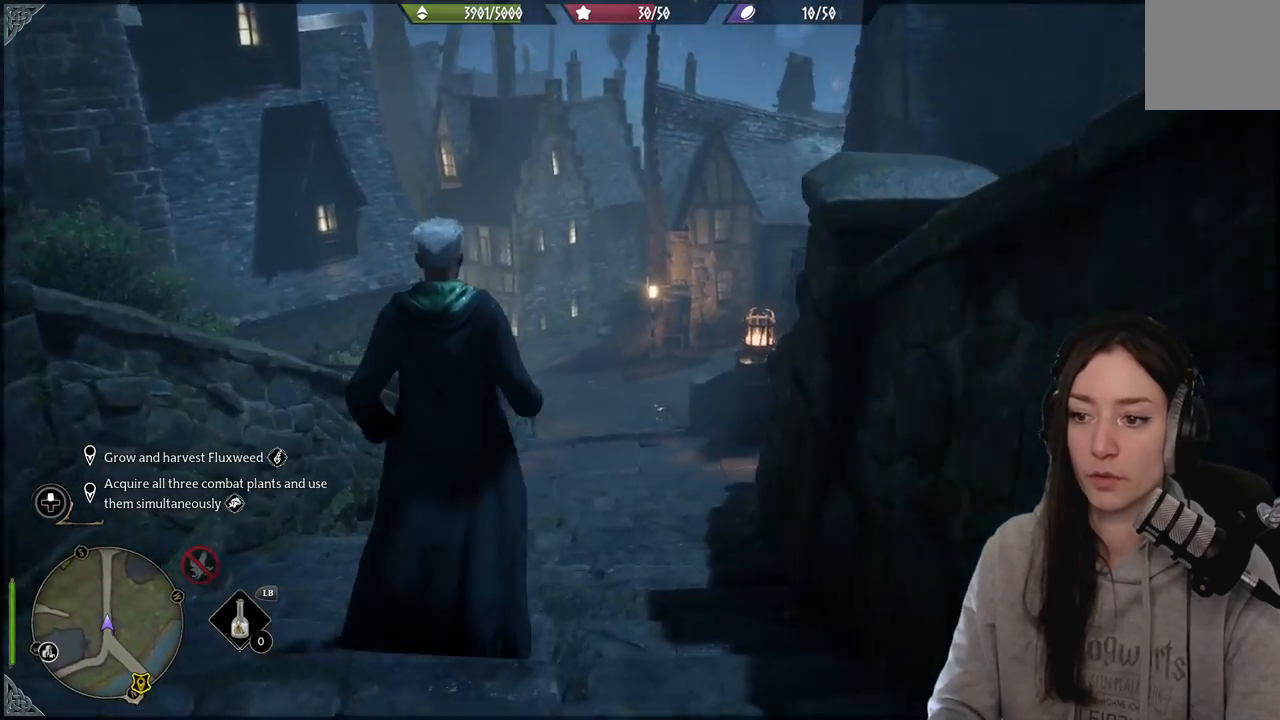
{"buttons": [], "left_stick": "up", "right_stick": "right", "events": [[167, "right_stick", "center"], [500, "right_stick", "right"]]}
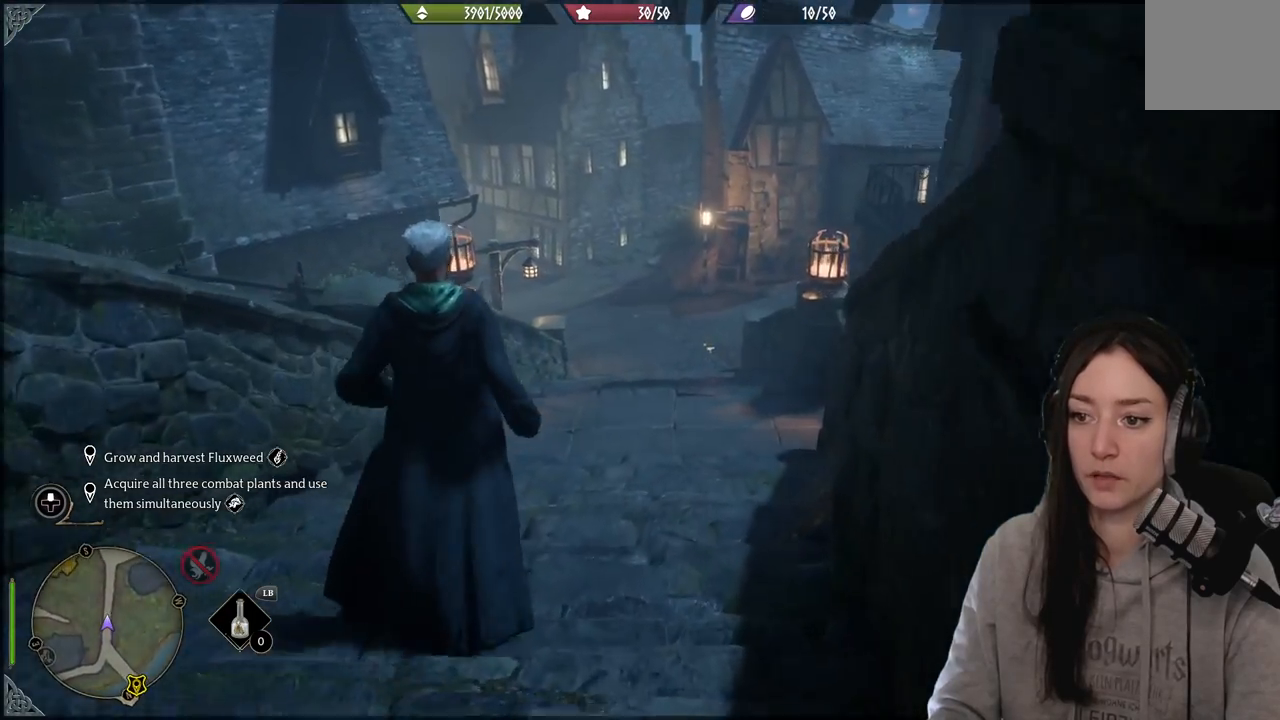
{"buttons": [], "left_stick": "up-left", "right_stick": "center", "events": [[333, "left_stick", "up-left"], [383, "right_stick", "center"]]}
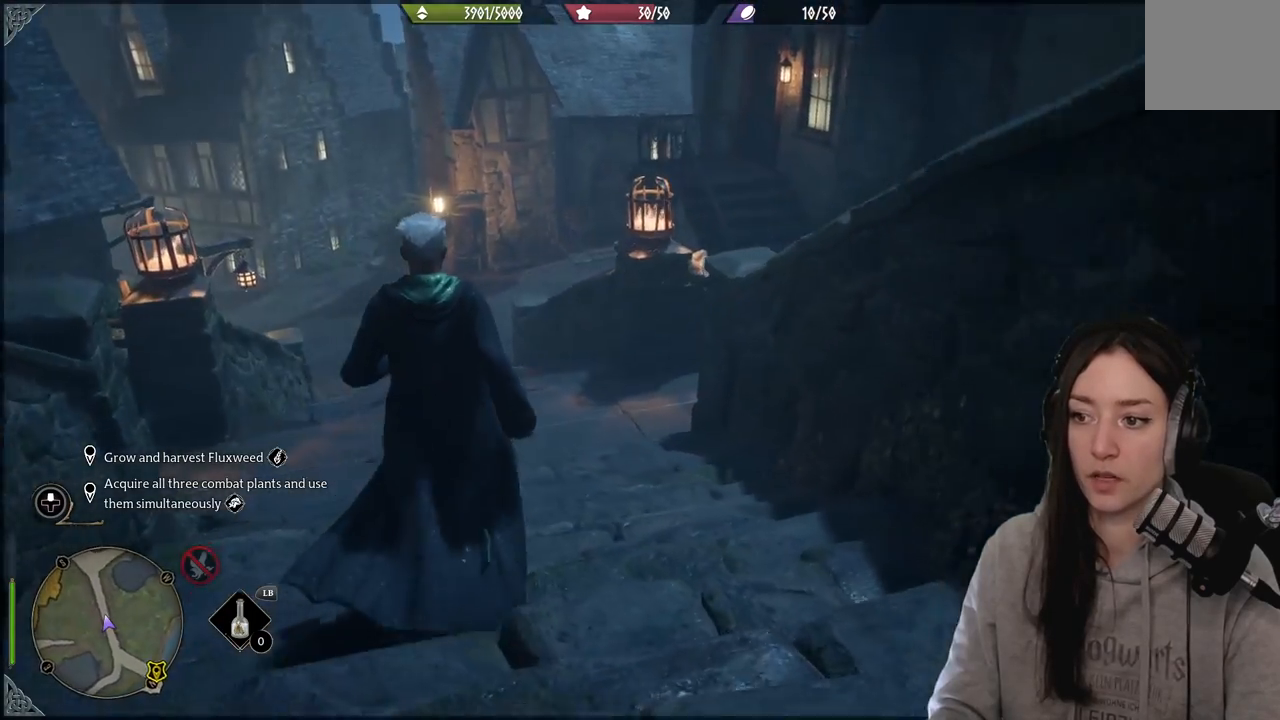
{"buttons": [], "left_stick": "up-left", "right_stick": "center", "events": [[317, "right_stick", "left"], [467, "right_stick", "center"]]}
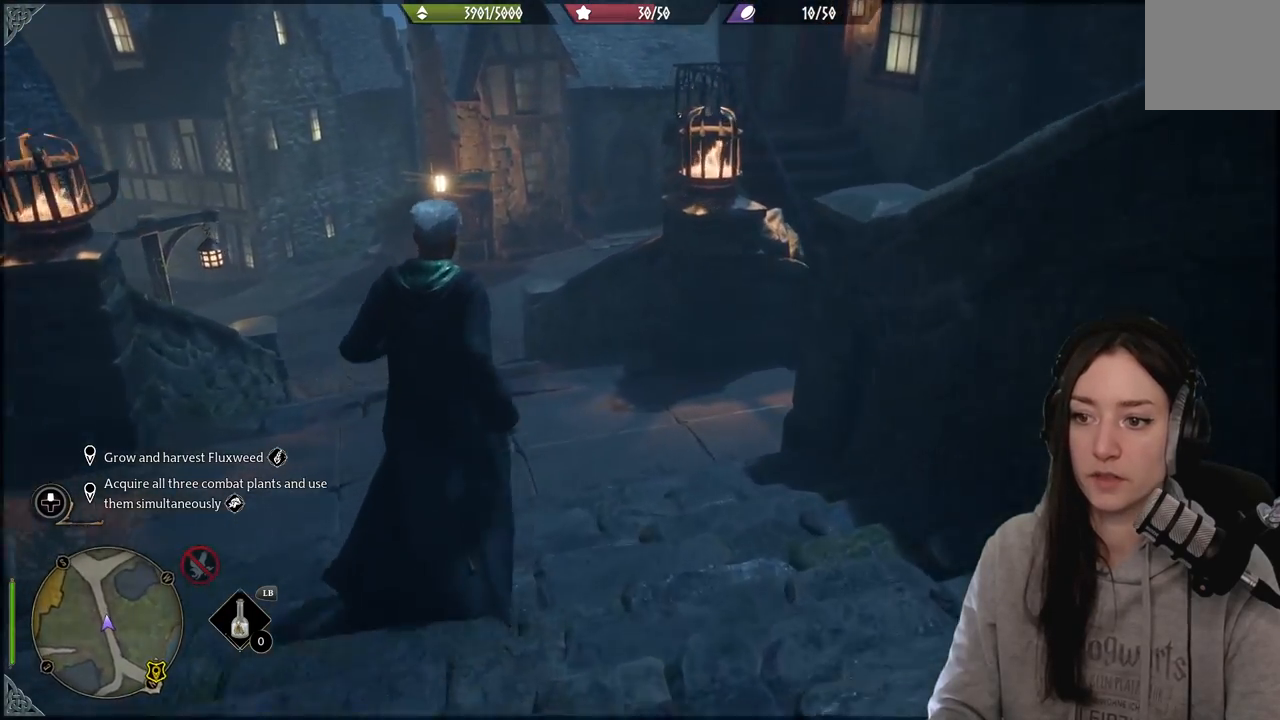
{"buttons": [], "left_stick": "up-left", "right_stick": "right", "events": [[83, "right_stick", "right"]]}